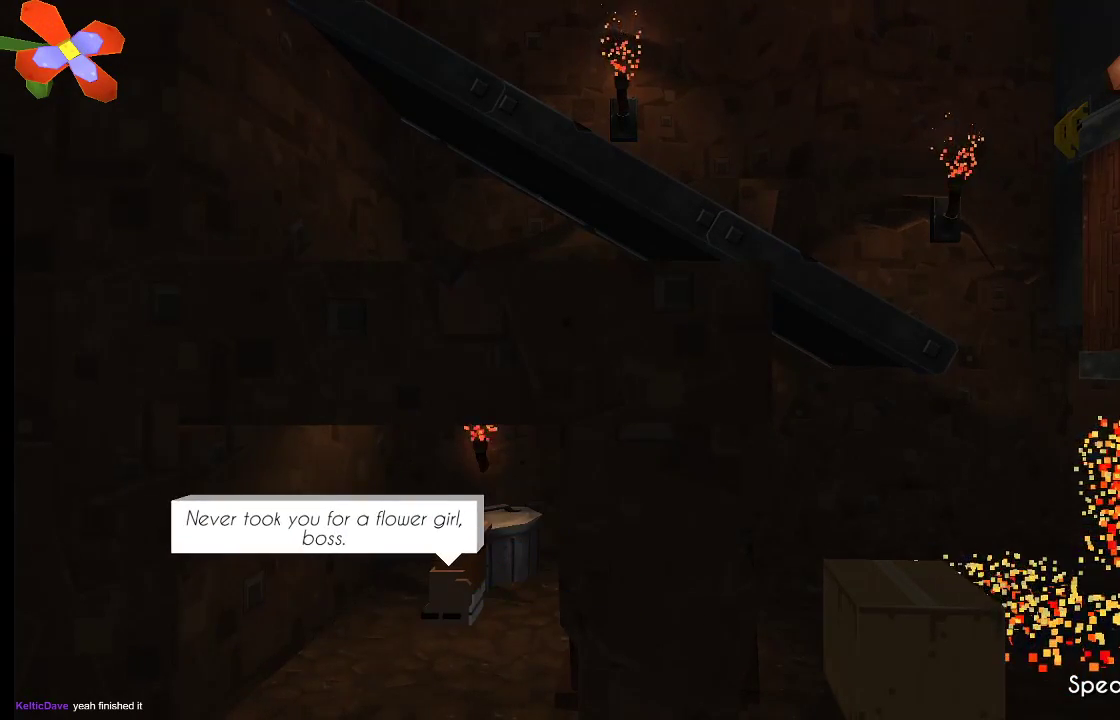
Gameplay with a controller (PlayStation layout); each line is a JSON object with the inputs held at the frame after it. "events" lists button and stick changes between this image and that frame as [ms after this image, input, new state], when the widget could be followed in between. Not read: R1.
{"buttons": [], "left_stick": "center", "right_stick": "center", "events": [[200, "CROSS", "down"], [300, "CROSS", "up"]]}
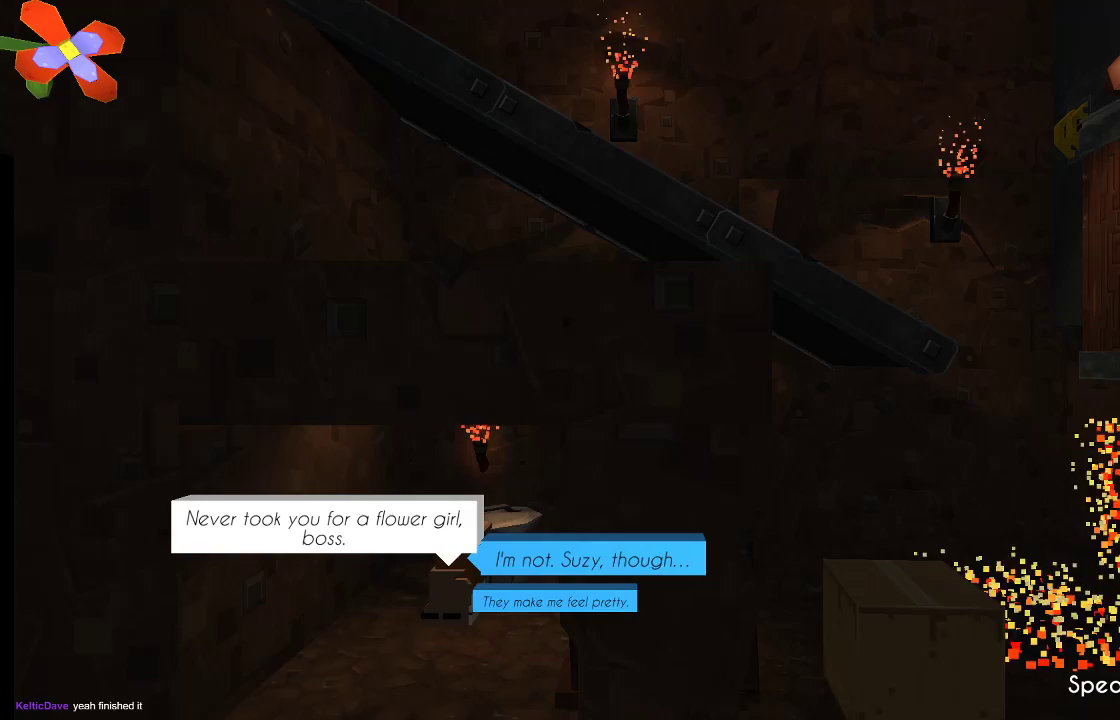
{"buttons": [], "left_stick": "down", "right_stick": "center", "events": [[433, "left_stick", "down"]]}
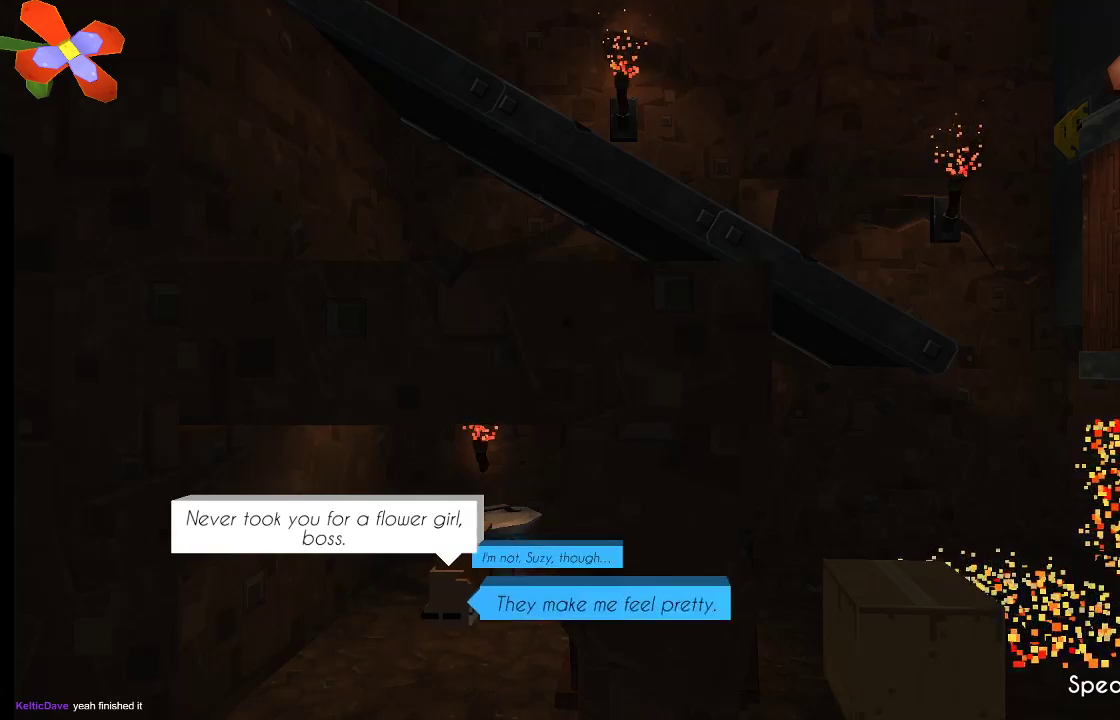
{"buttons": [], "left_stick": "center", "right_stick": "center", "events": [[67, "left_stick", "center"], [100, "CROSS", "down"], [200, "CROSS", "up"]]}
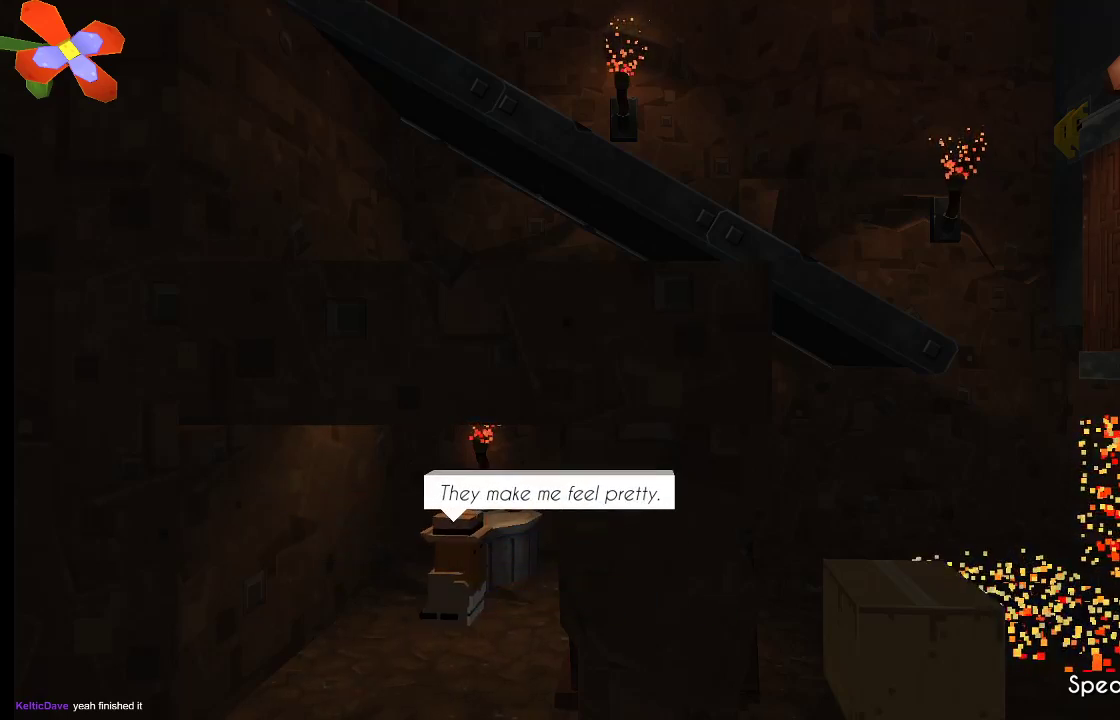
{"buttons": ["CROSS"], "left_stick": "center", "right_stick": "center", "events": [[100, "CROSS", "down"], [200, "CROSS", "up"], [500, "CROSS", "down"]]}
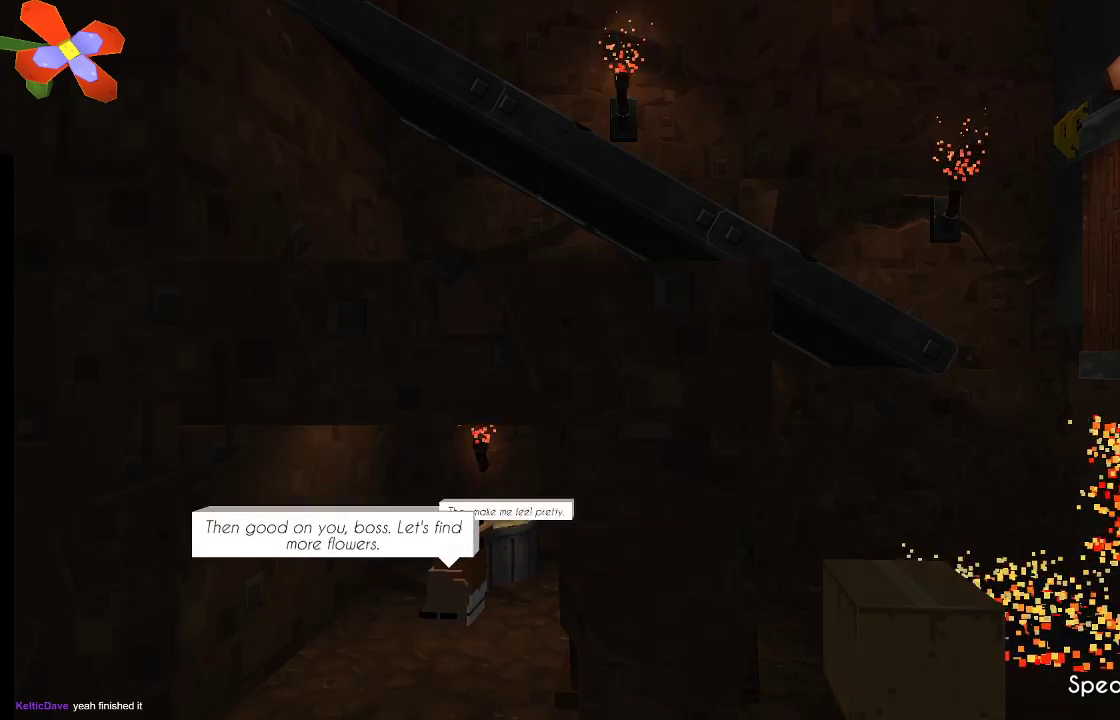
{"buttons": [], "left_stick": "center", "right_stick": "center", "events": [[100, "CROSS", "up"]]}
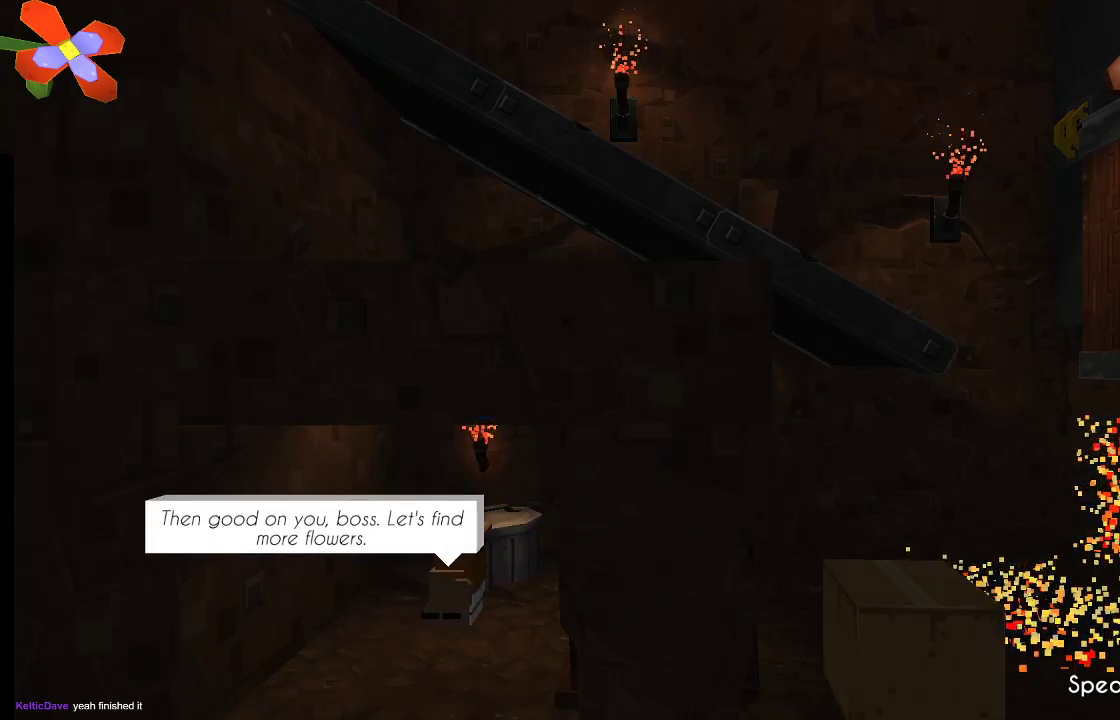
{"buttons": [], "left_stick": "center", "right_stick": "center", "events": [[167, "CROSS", "down"], [267, "CROSS", "up"]]}
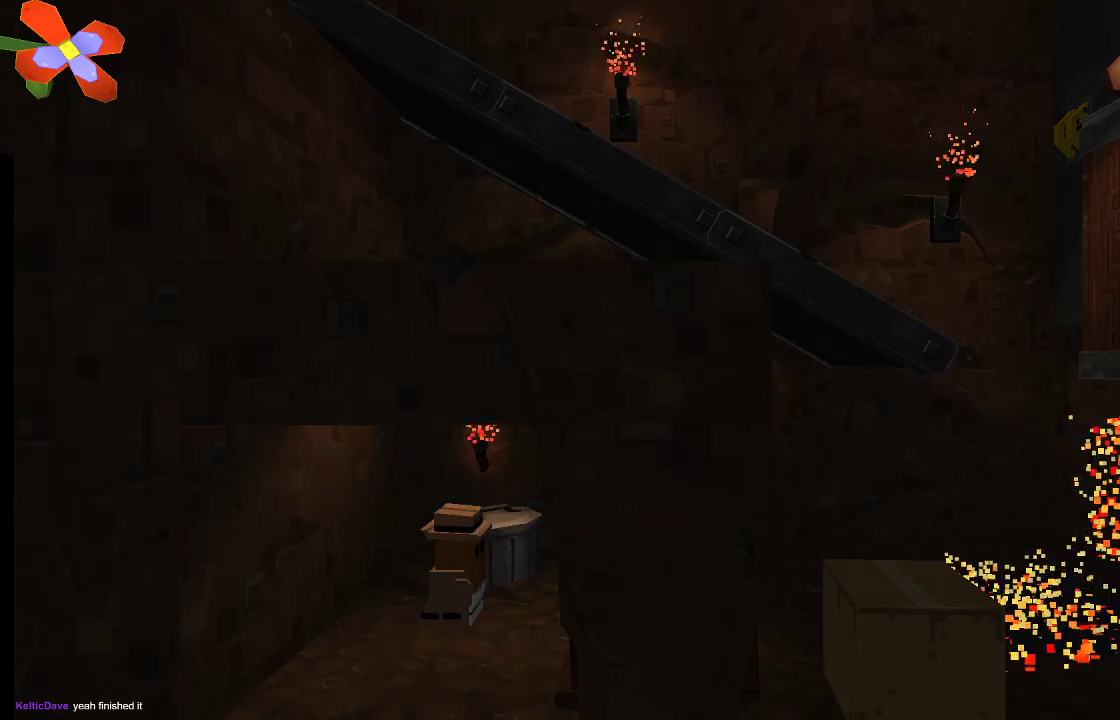
{"buttons": [], "left_stick": "right", "right_stick": "center", "events": [[67, "left_stick", "right"]]}
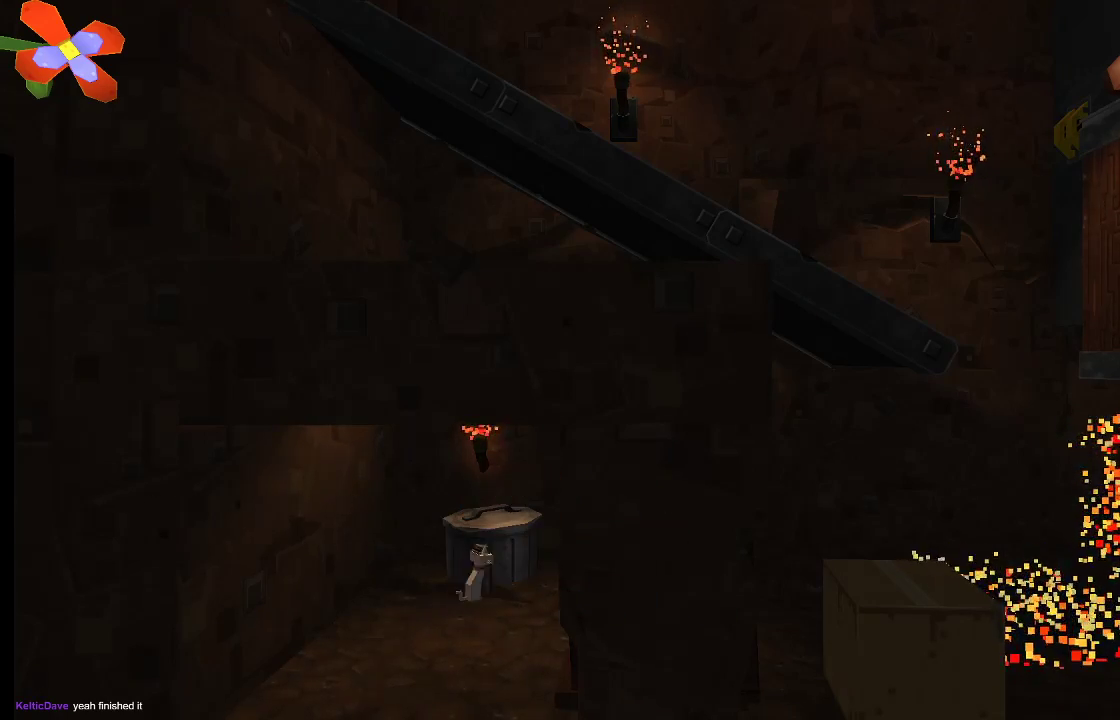
{"buttons": [], "left_stick": "center", "right_stick": "center", "events": [[200, "left_stick", "center"]]}
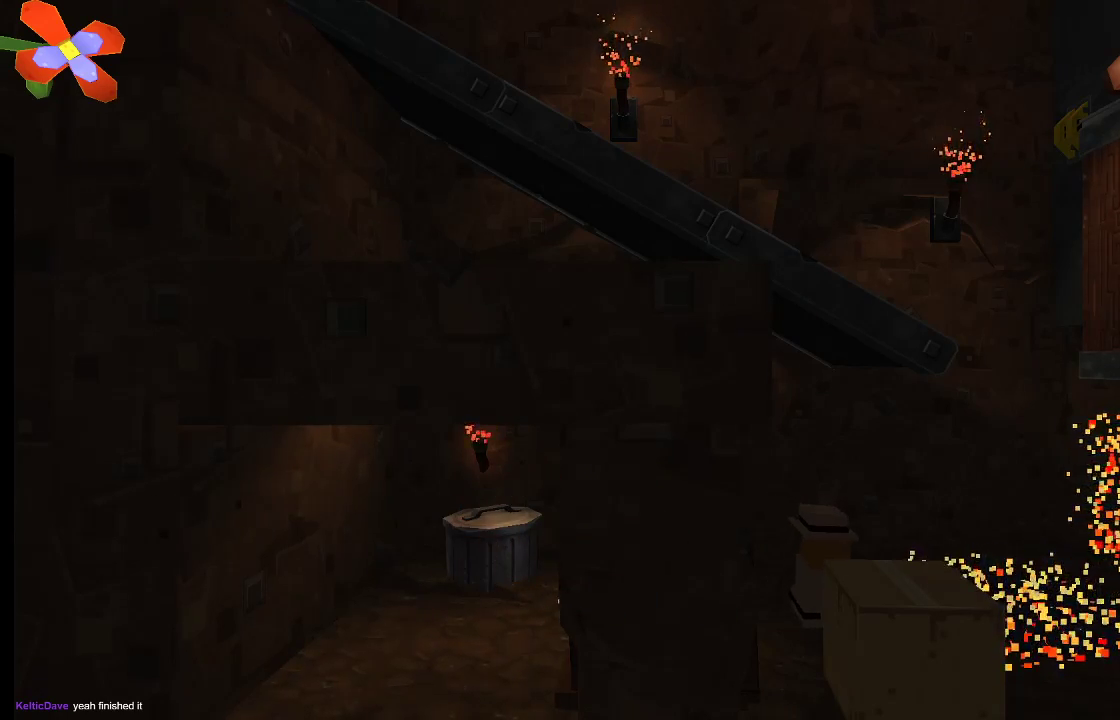
{"buttons": [], "left_stick": "center", "right_stick": "up-right", "events": [[333, "right_stick", "right"], [400, "right_stick", "up-right"]]}
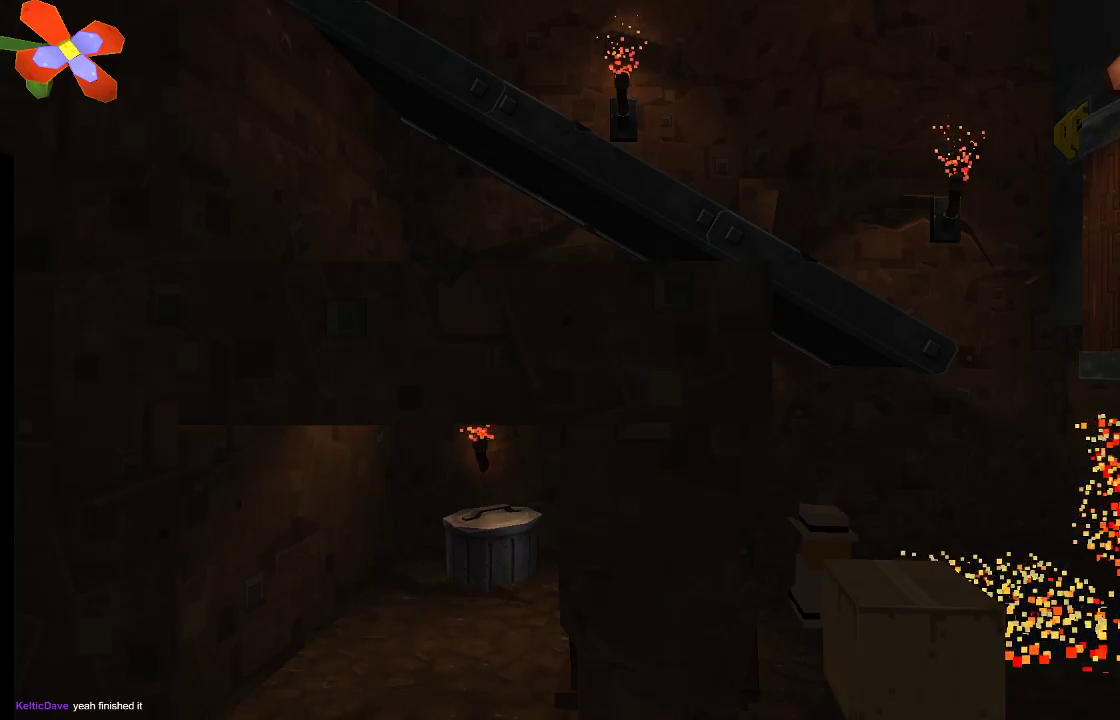
{"buttons": [], "left_stick": "center", "right_stick": "up-right", "events": []}
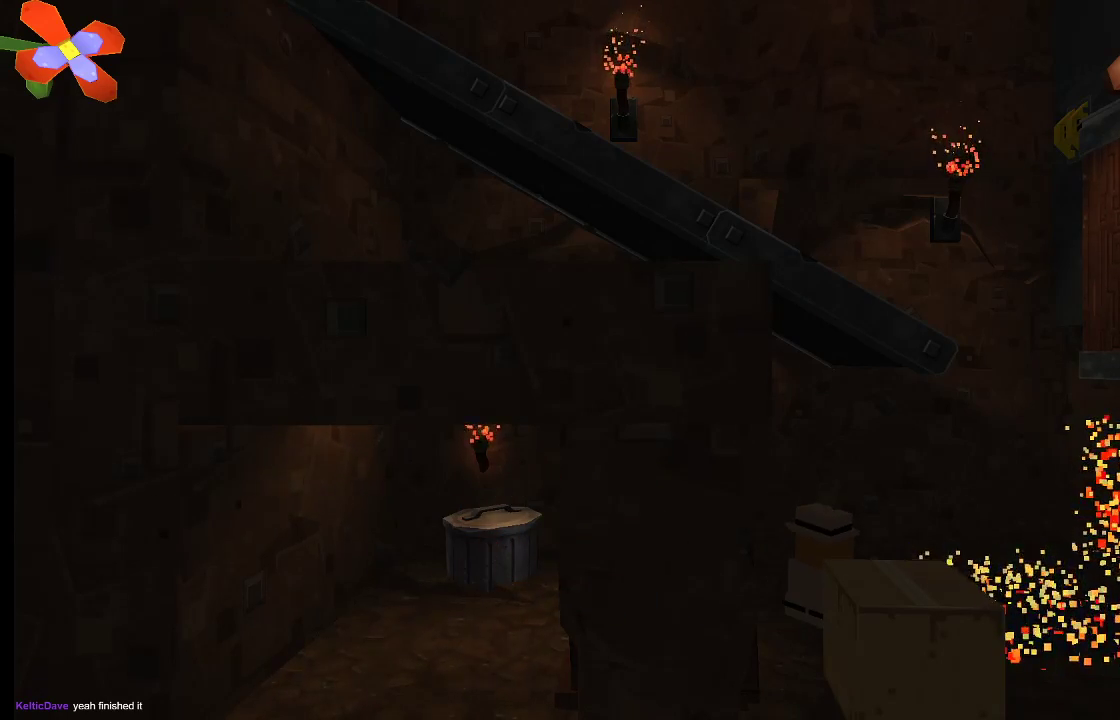
{"buttons": [], "left_stick": "center", "right_stick": "center", "events": [[133, "right_stick", "center"]]}
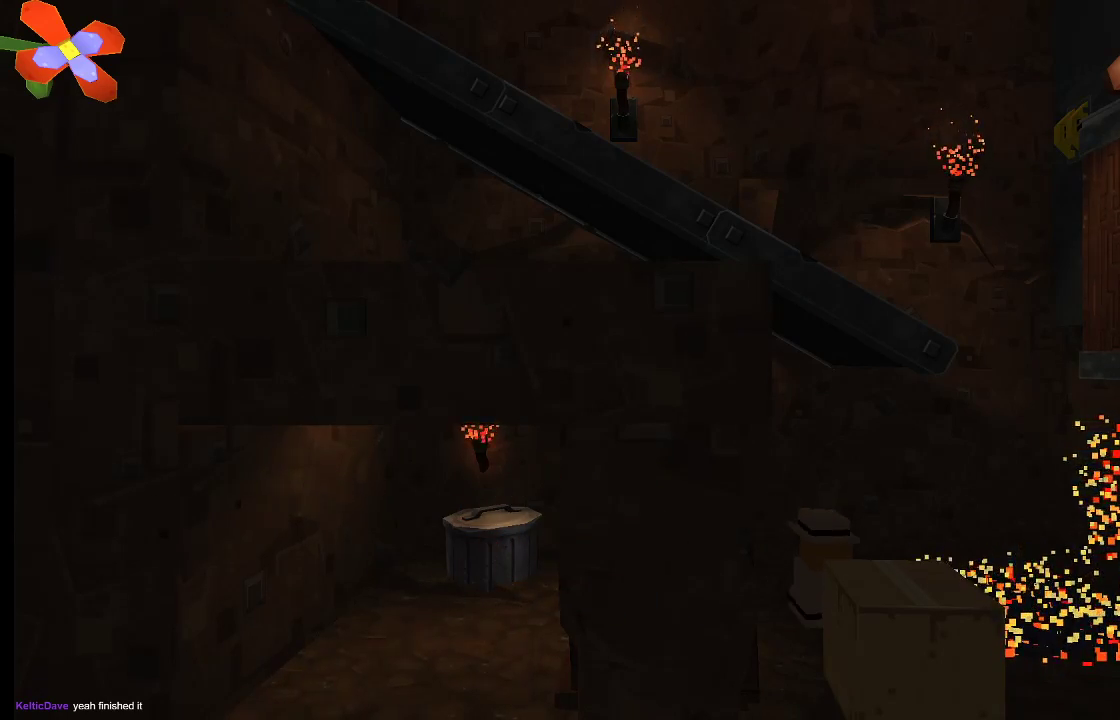
{"buttons": ["TRIANGLE"], "left_stick": "center", "right_stick": "center", "events": [[133, "TRIANGLE", "down"]]}
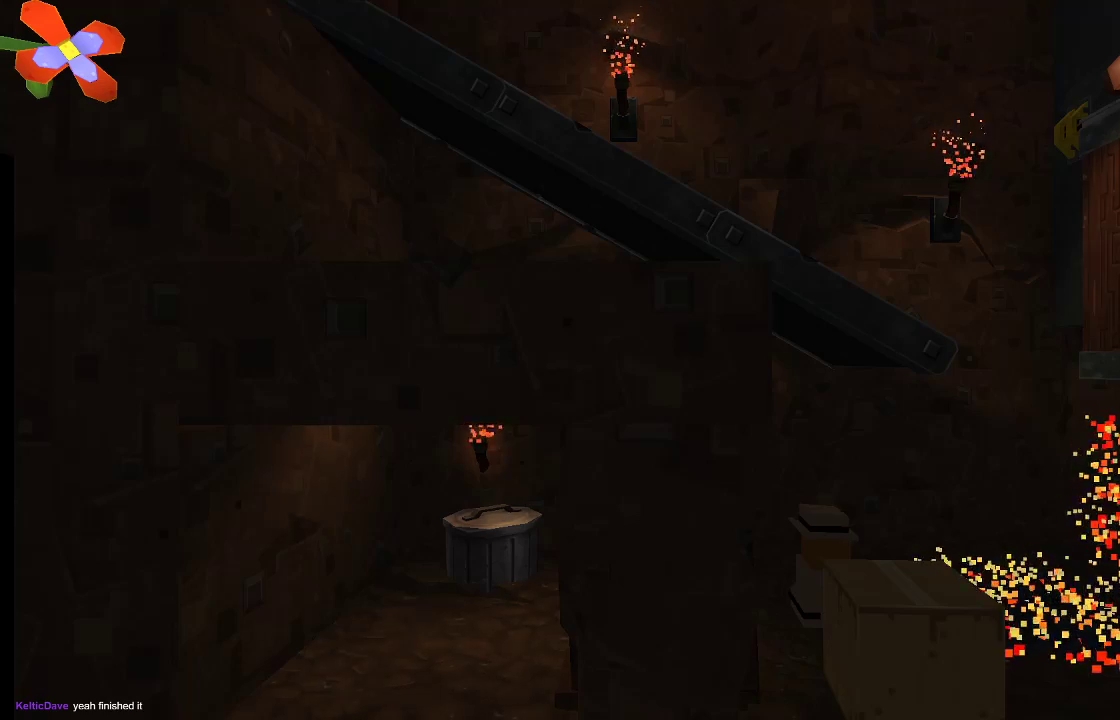
{"buttons": ["TRIANGLE"], "left_stick": "center", "right_stick": "center", "events": []}
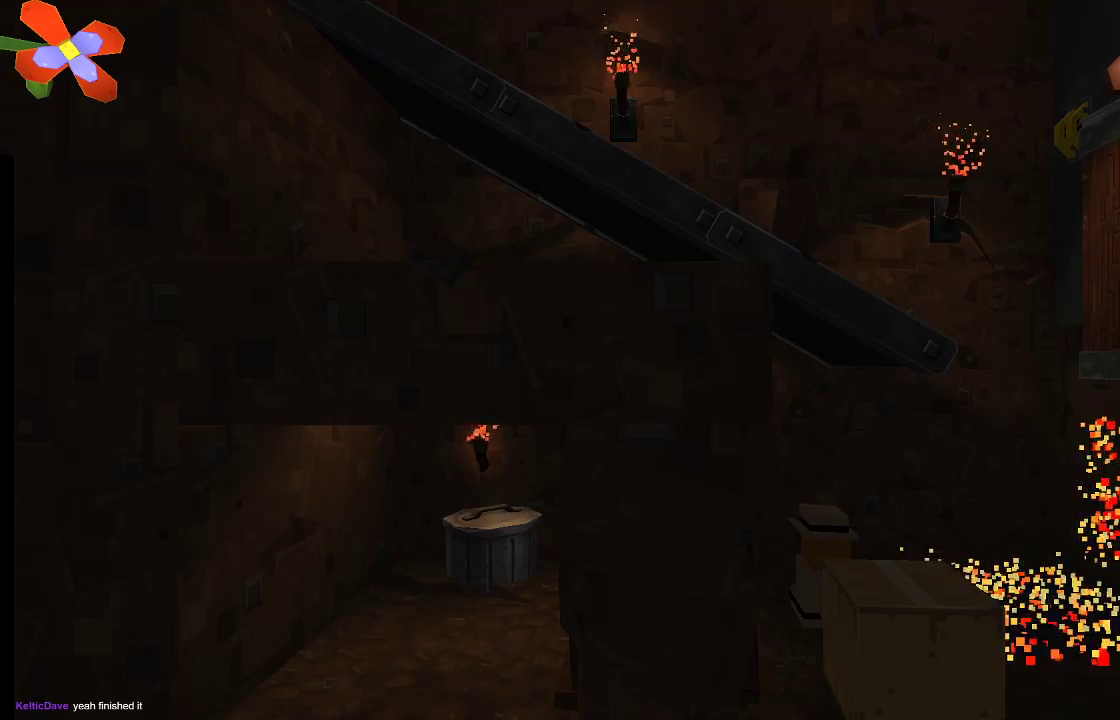
{"buttons": ["TRIANGLE"], "left_stick": "center", "right_stick": "center", "events": [[333, "TRIANGLE", "up"], [467, "TRIANGLE", "down"]]}
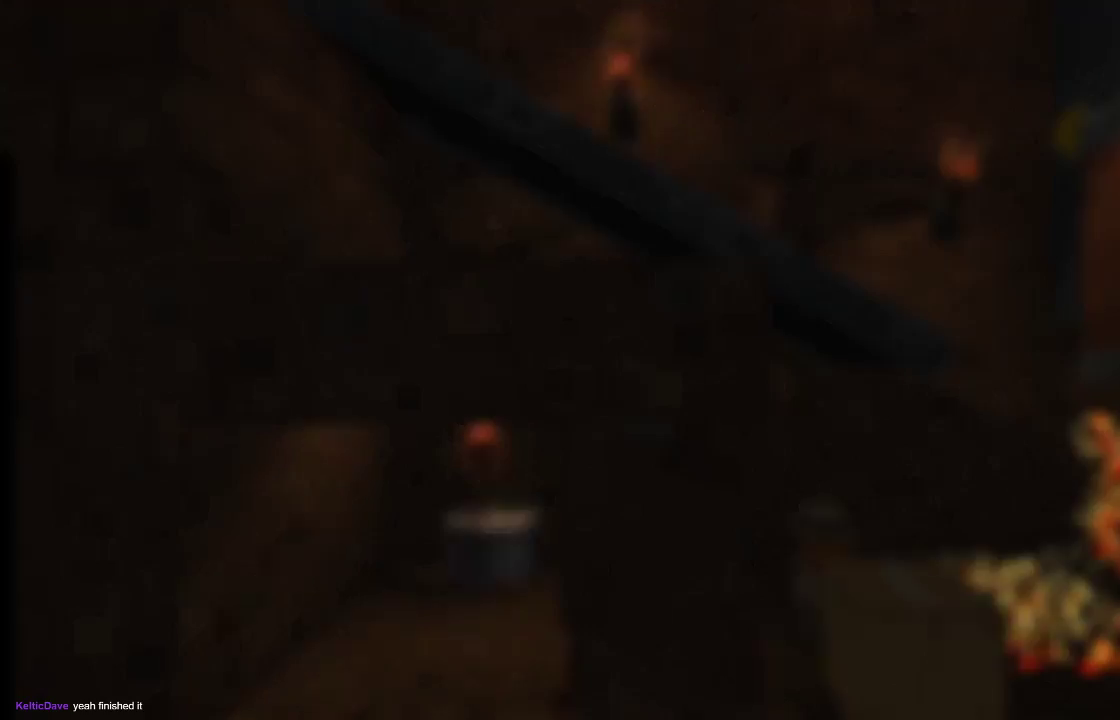
{"buttons": [], "left_stick": "center", "right_stick": "center", "events": [[33, "TRIANGLE", "up"]]}
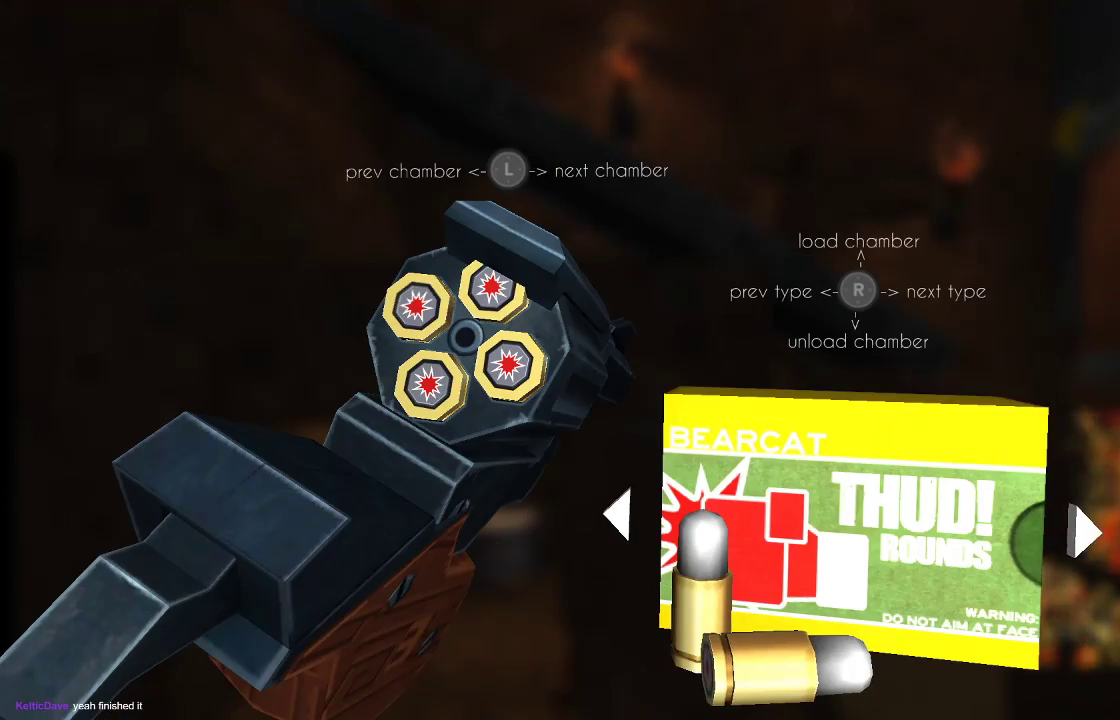
{"buttons": [], "left_stick": "center", "right_stick": "down", "events": [[433, "right_stick", "down"]]}
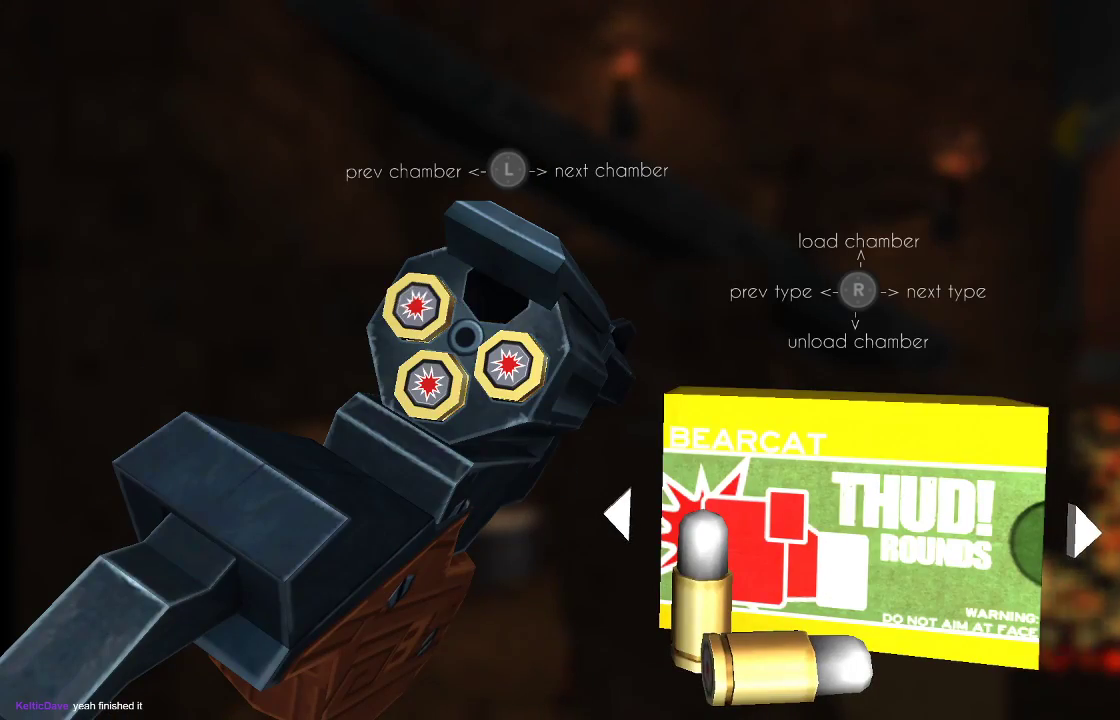
{"buttons": [], "left_stick": "center", "right_stick": "down", "events": [[33, "right_stick", "center"], [167, "left_stick", "left"], [233, "right_stick", "down"], [300, "left_stick", "center"], [333, "right_stick", "center"], [400, "left_stick", "left"], [467, "right_stick", "down"], [500, "left_stick", "center"]]}
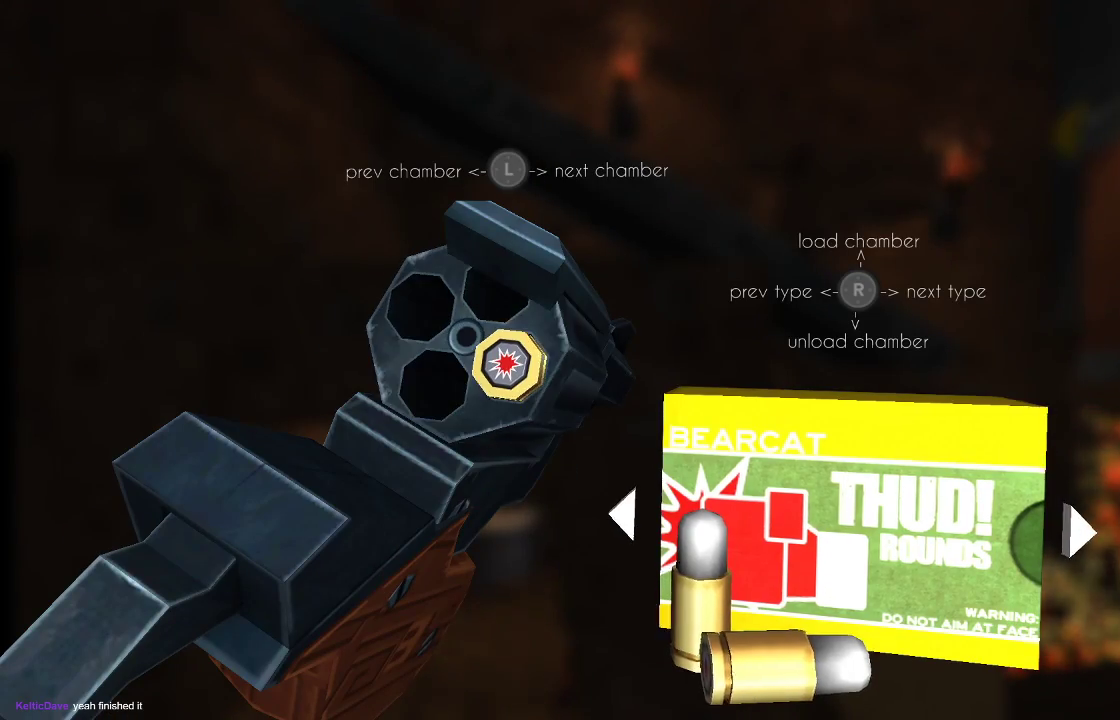
{"buttons": [], "left_stick": "center", "right_stick": "center", "events": [[133, "left_stick", "left"], [167, "right_stick", "center"], [233, "left_stick", "center"], [267, "right_stick", "down"], [400, "right_stick", "center"]]}
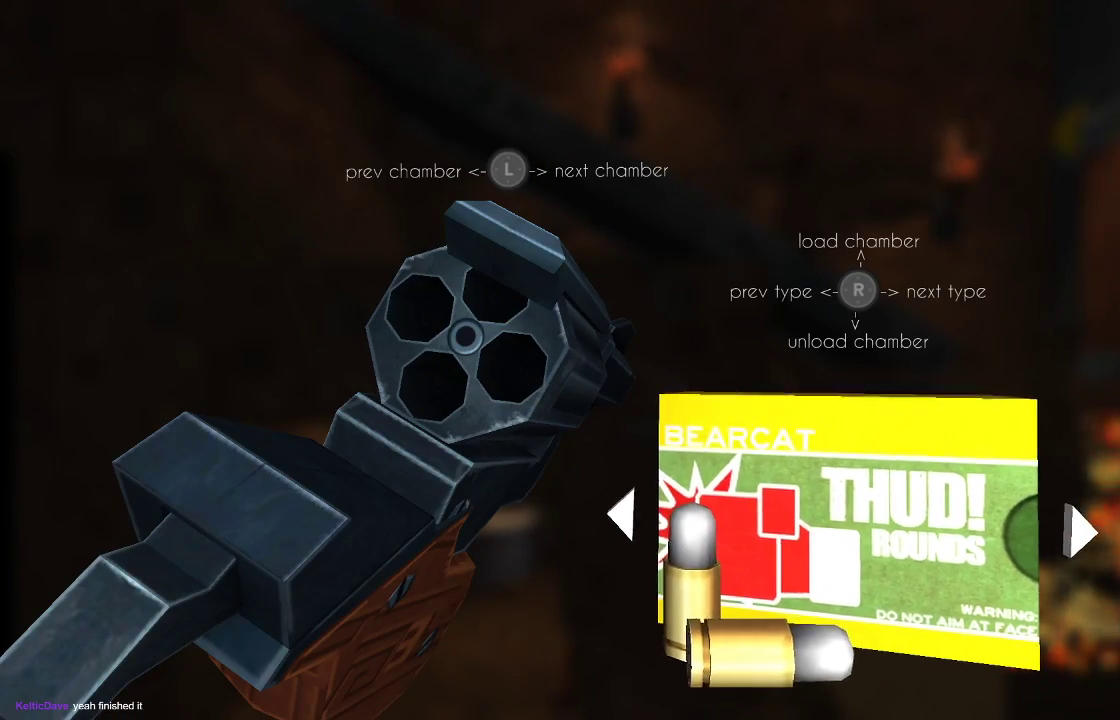
{"buttons": [], "left_stick": "center", "right_stick": "center", "events": []}
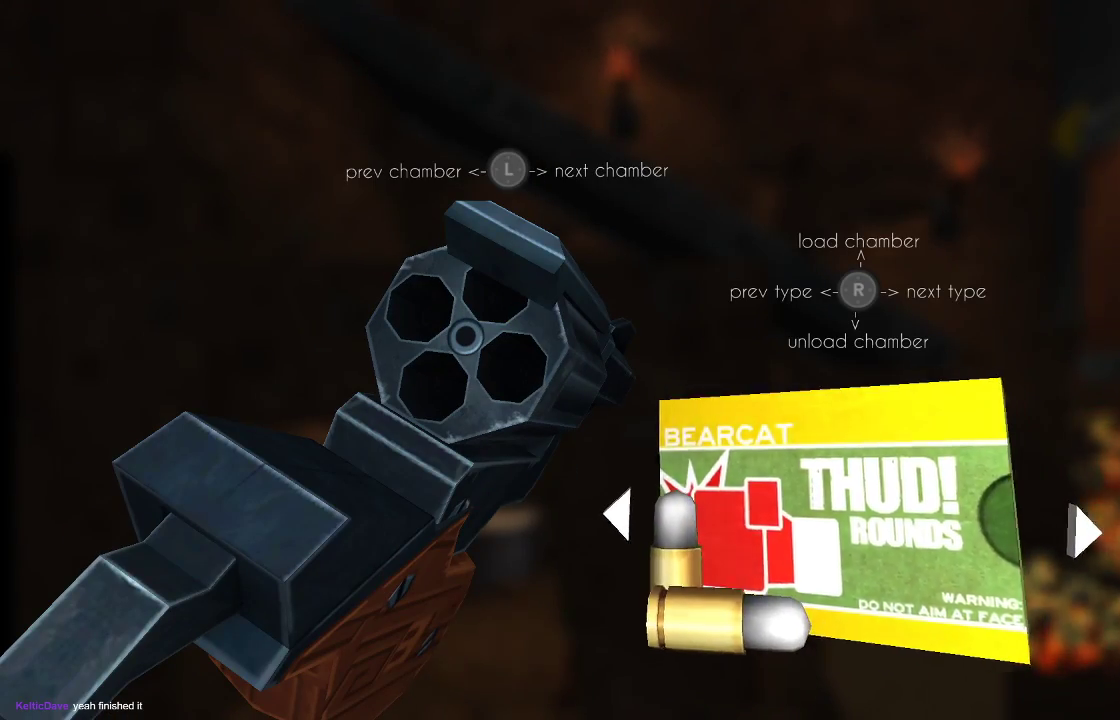
{"buttons": [], "left_stick": "center", "right_stick": "center", "events": [[300, "right_stick", "right"], [433, "right_stick", "center"]]}
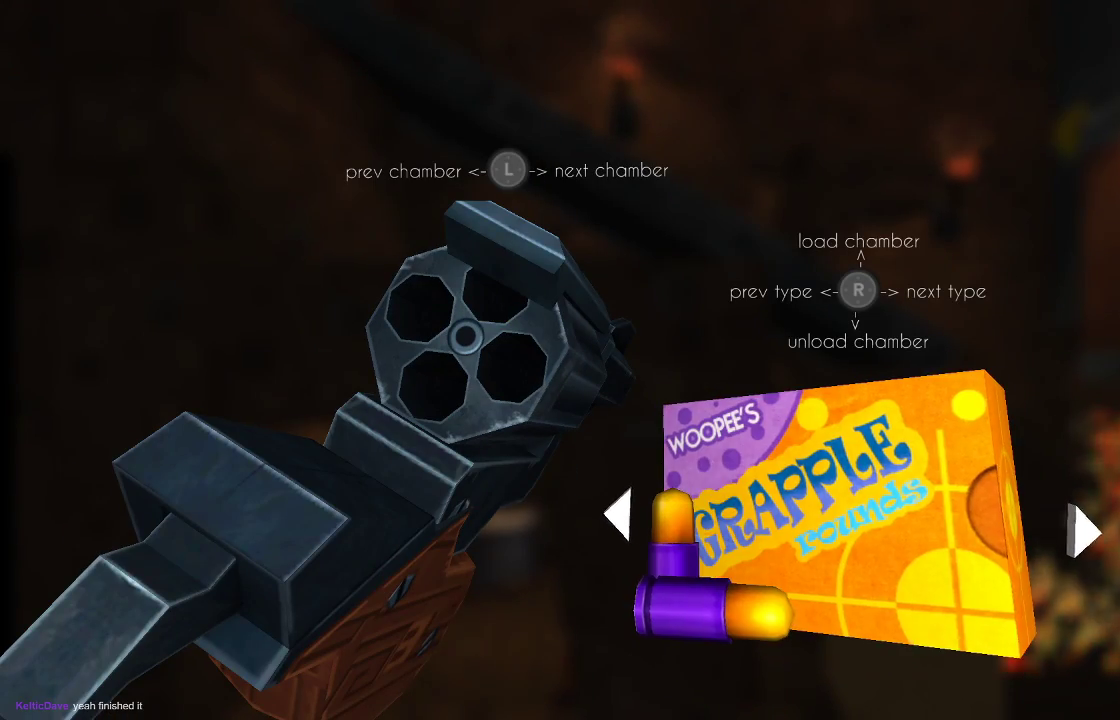
{"buttons": [], "left_stick": "right", "right_stick": "center", "events": [[367, "right_stick", "up"], [467, "left_stick", "right"], [467, "right_stick", "center"]]}
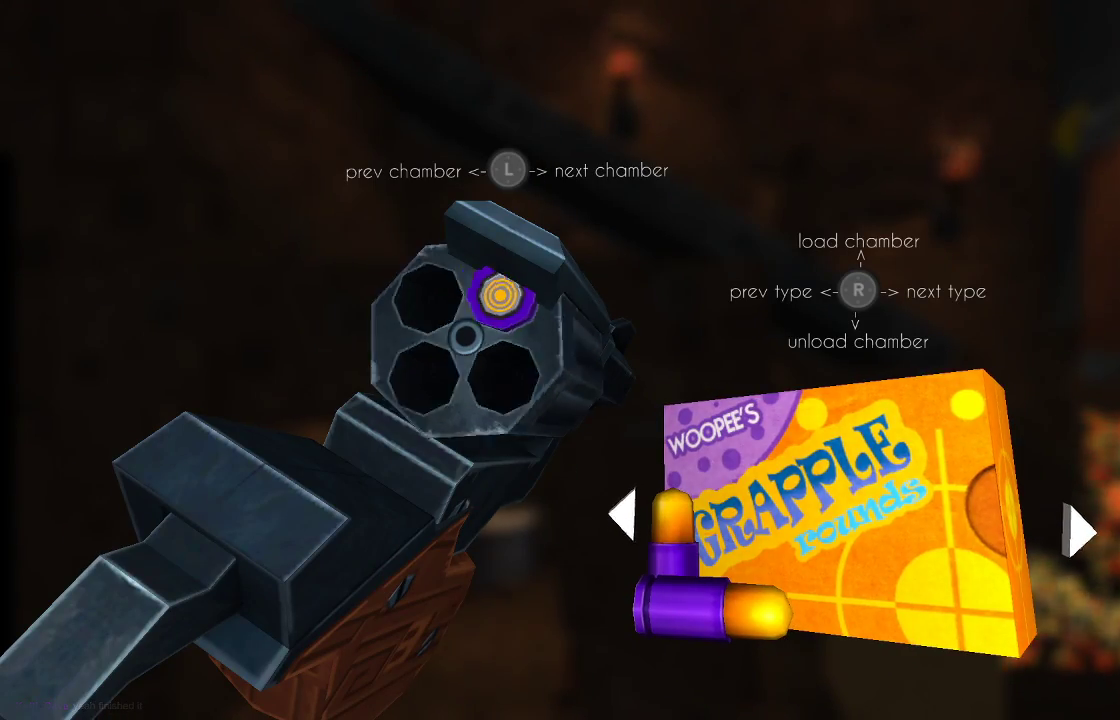
{"buttons": [], "left_stick": "center", "right_stick": "center", "events": [[133, "right_stick", "up"], [167, "left_stick", "center"], [233, "right_stick", "center"], [267, "left_stick", "right"], [367, "left_stick", "center"], [367, "right_stick", "up"], [500, "right_stick", "center"]]}
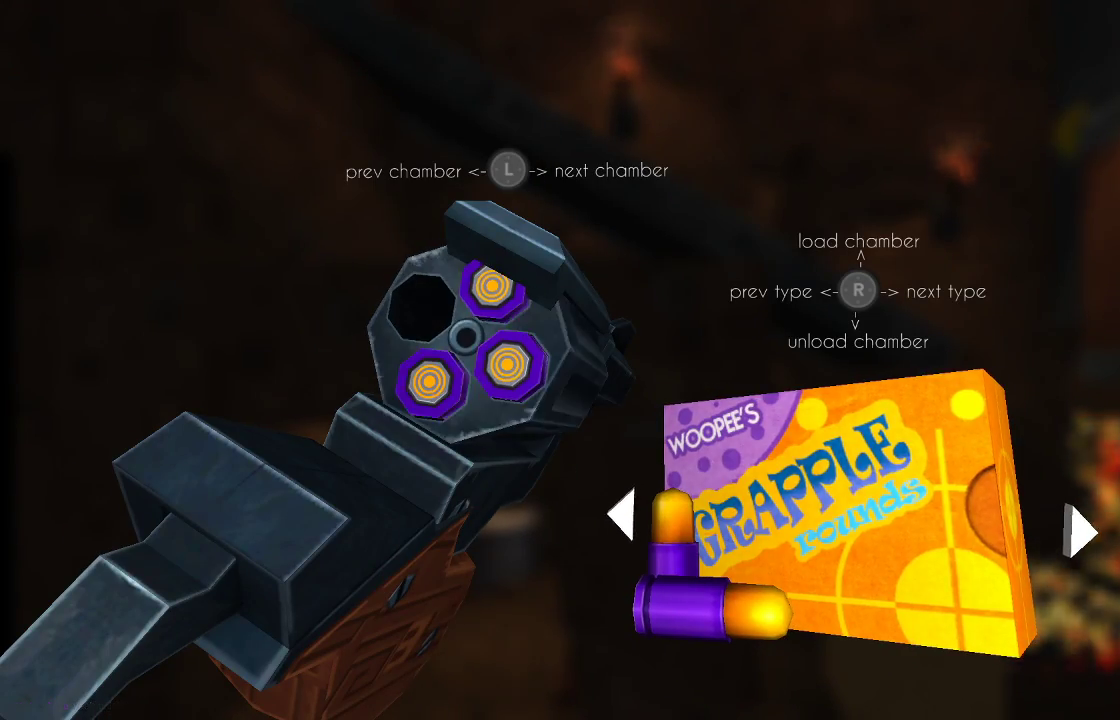
{"buttons": ["CIRCLE"], "left_stick": "center", "right_stick": "center", "events": [[33, "left_stick", "right"], [167, "left_stick", "center"], [167, "right_stick", "up"], [333, "right_stick", "center"], [467, "CIRCLE", "down"]]}
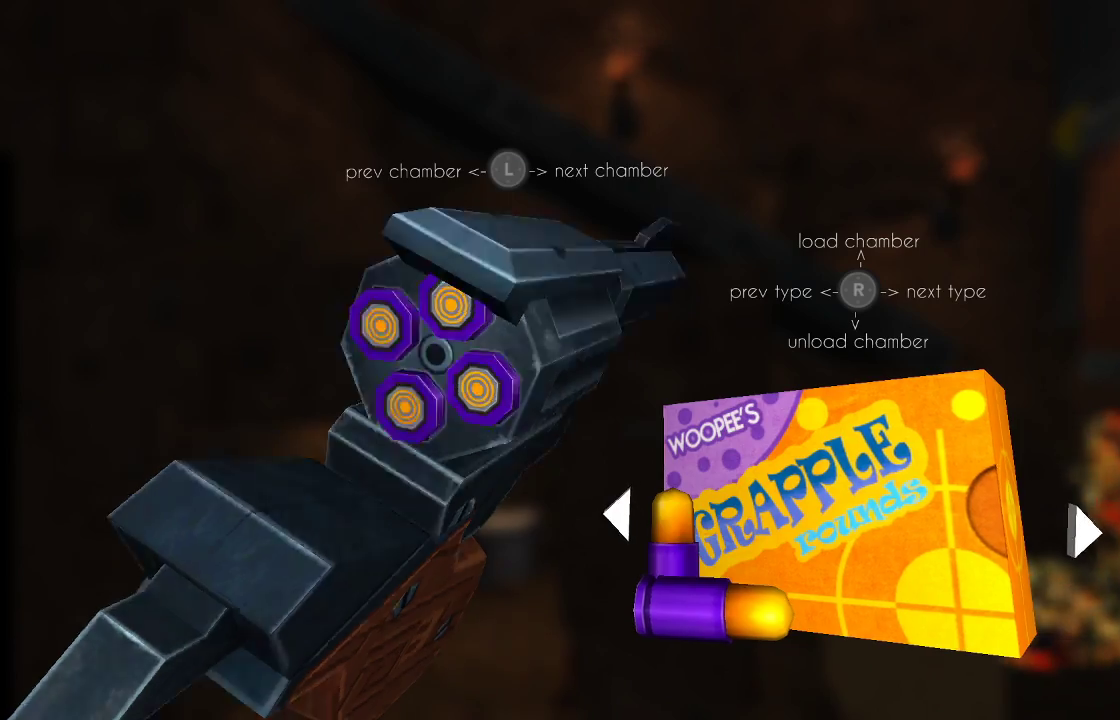
{"buttons": [], "left_stick": "center", "right_stick": "center", "events": [[100, "CIRCLE", "up"]]}
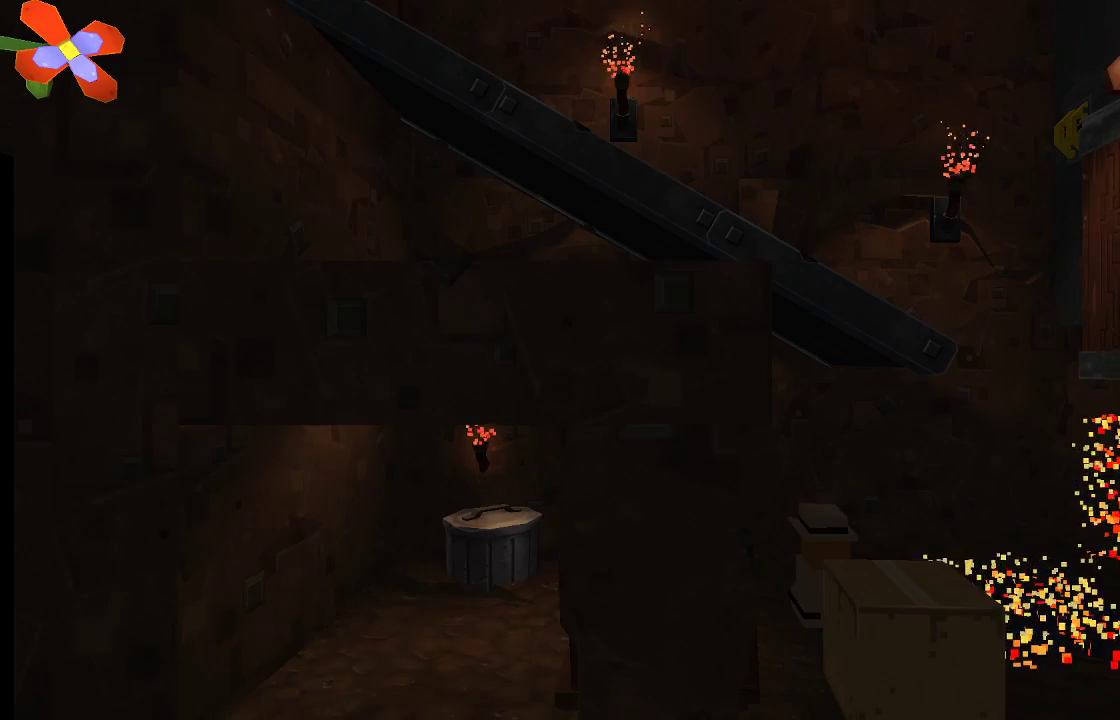
{"buttons": ["TRIANGLE"], "left_stick": "center", "right_stick": "center", "events": [[167, "TRIANGLE", "down"]]}
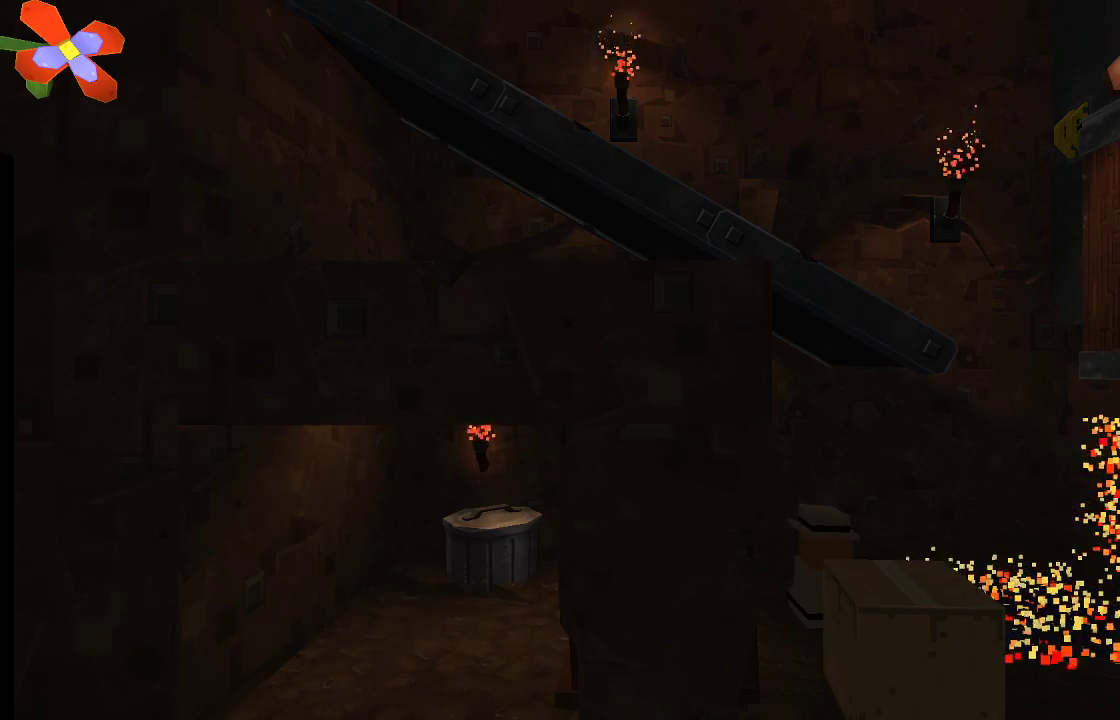
{"buttons": ["TRIANGLE"], "left_stick": "center", "right_stick": "center", "events": []}
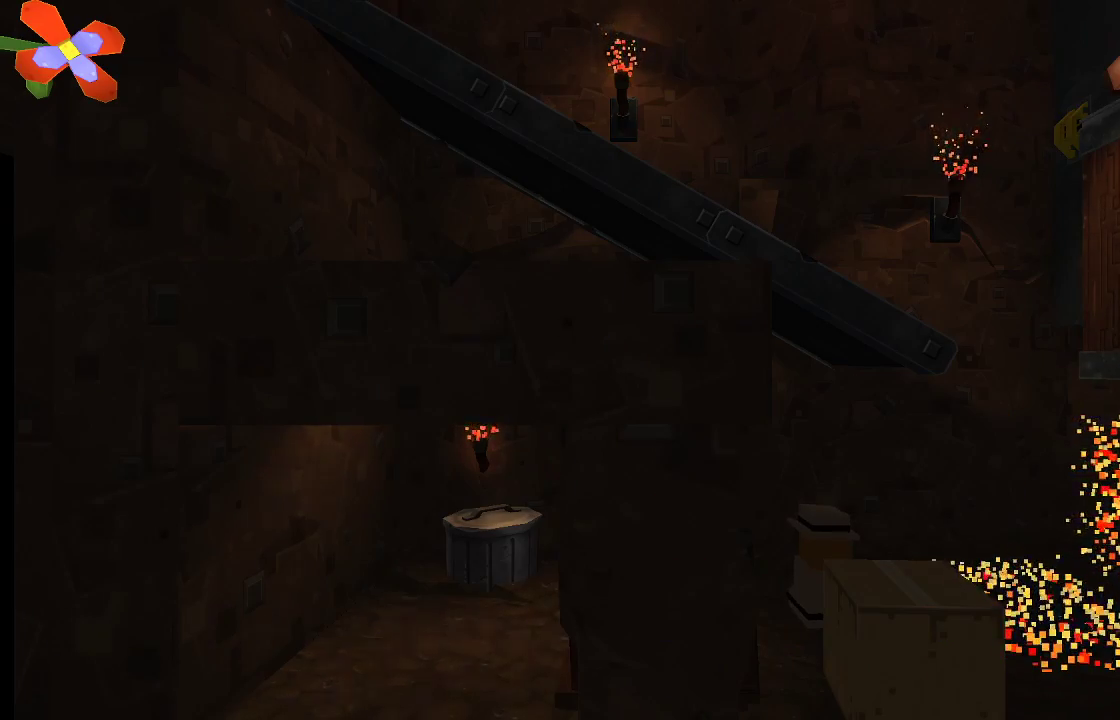
{"buttons": [], "left_stick": "center", "right_stick": "up-right", "events": [[67, "TRIANGLE", "up"], [300, "right_stick", "up-right"]]}
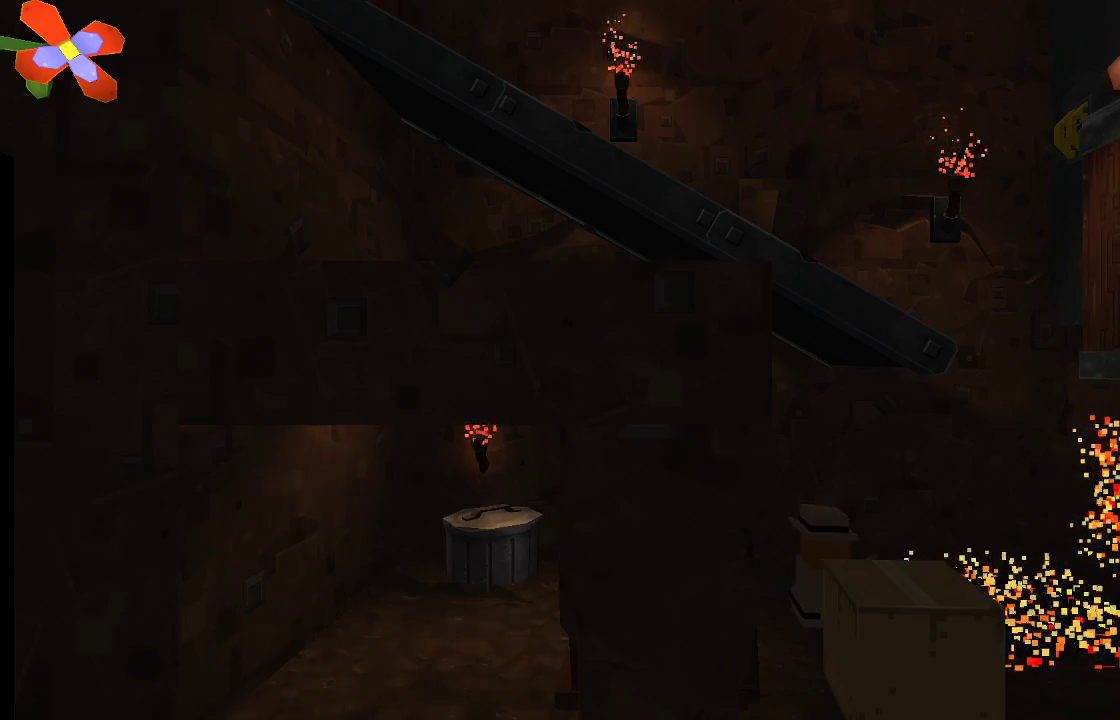
{"buttons": ["R2"], "left_stick": "center", "right_stick": "up-right", "events": [[300, "R2", "down"]]}
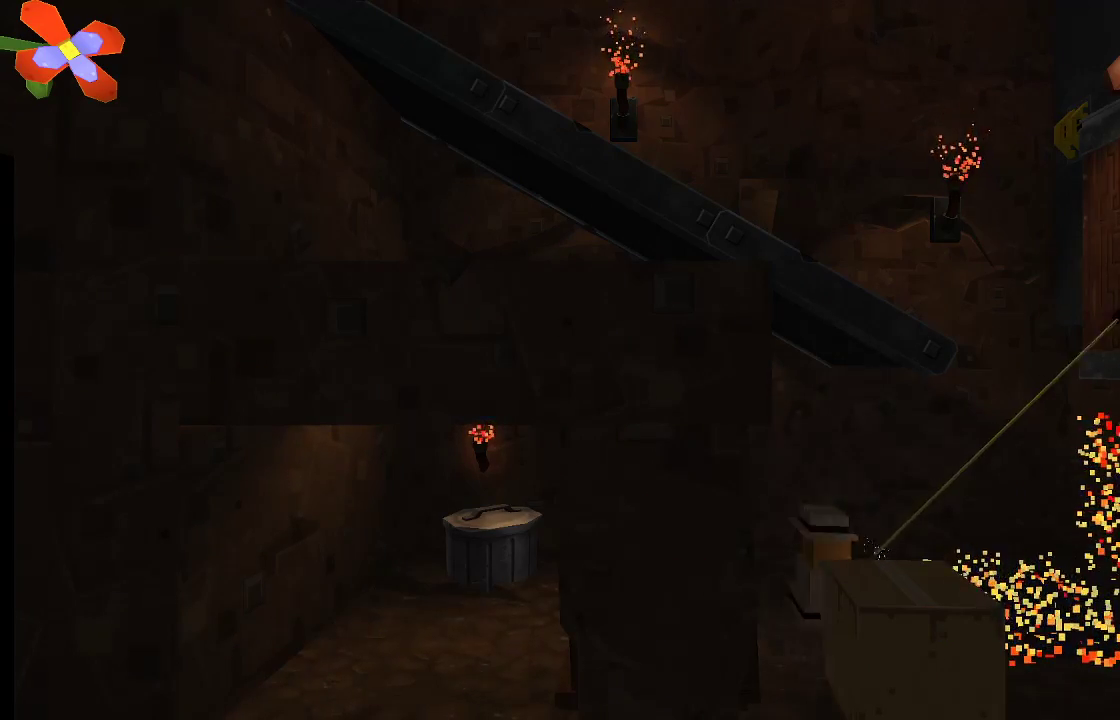
{"buttons": ["R2"], "left_stick": "center", "right_stick": "up-right", "events": []}
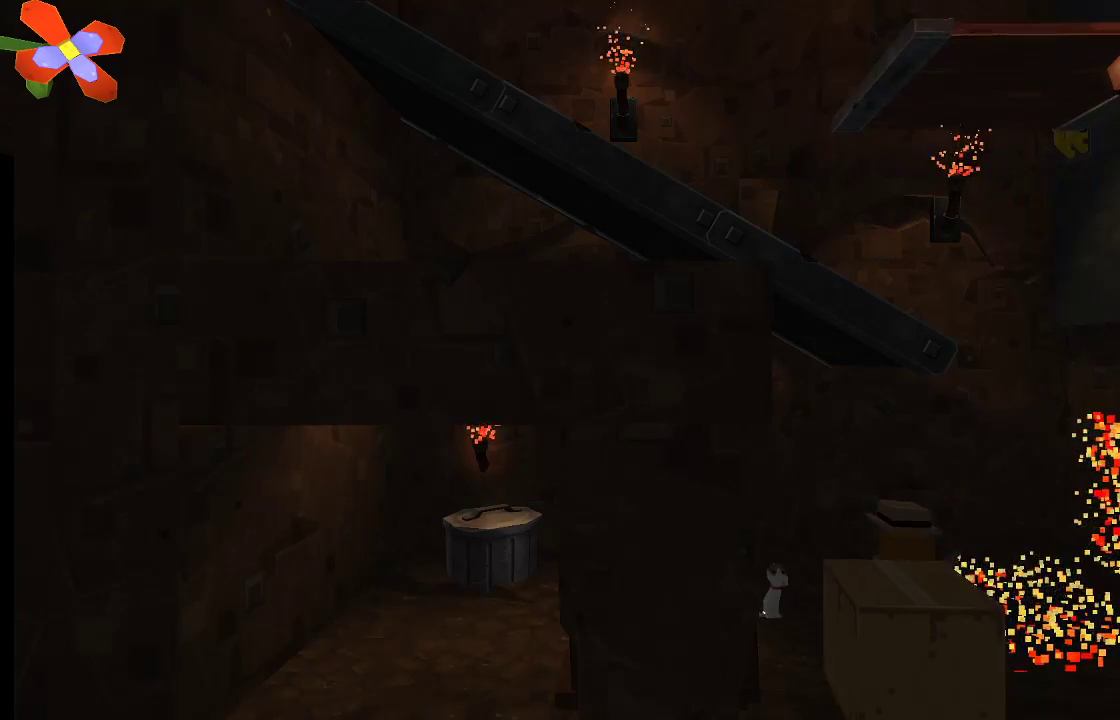
{"buttons": [], "left_stick": "center", "right_stick": "up-right", "events": [[300, "R2", "up"]]}
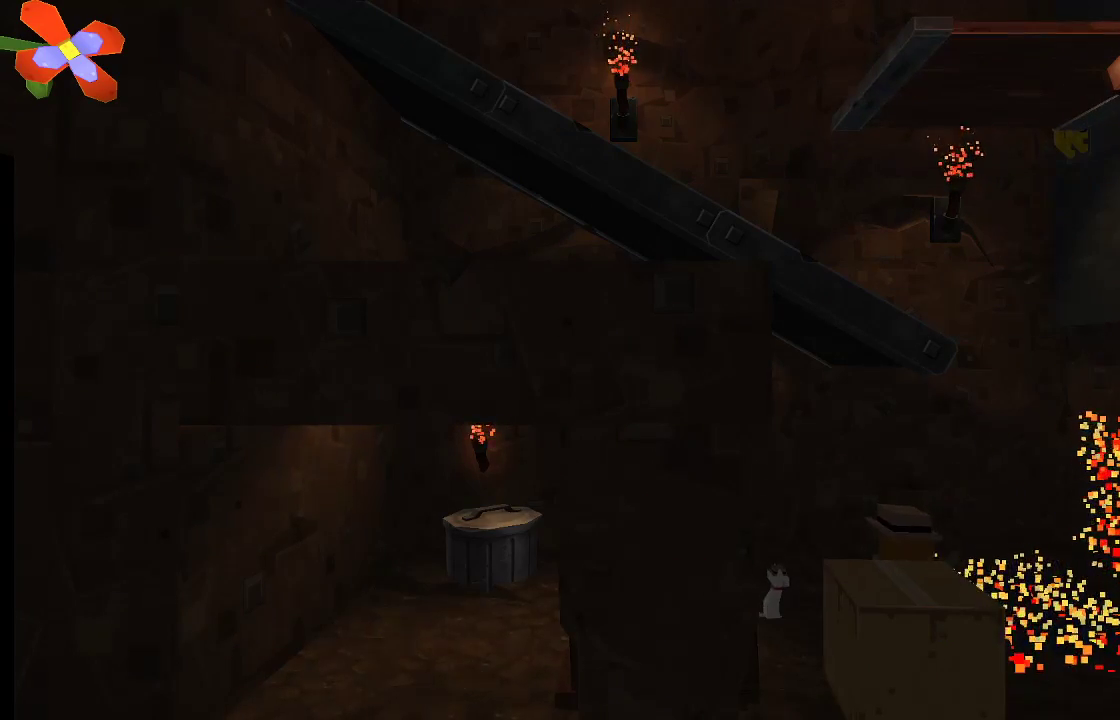
{"buttons": [], "left_stick": "center", "right_stick": "center", "events": [[200, "left_stick", "left"], [233, "right_stick", "center"], [333, "left_stick", "center"]]}